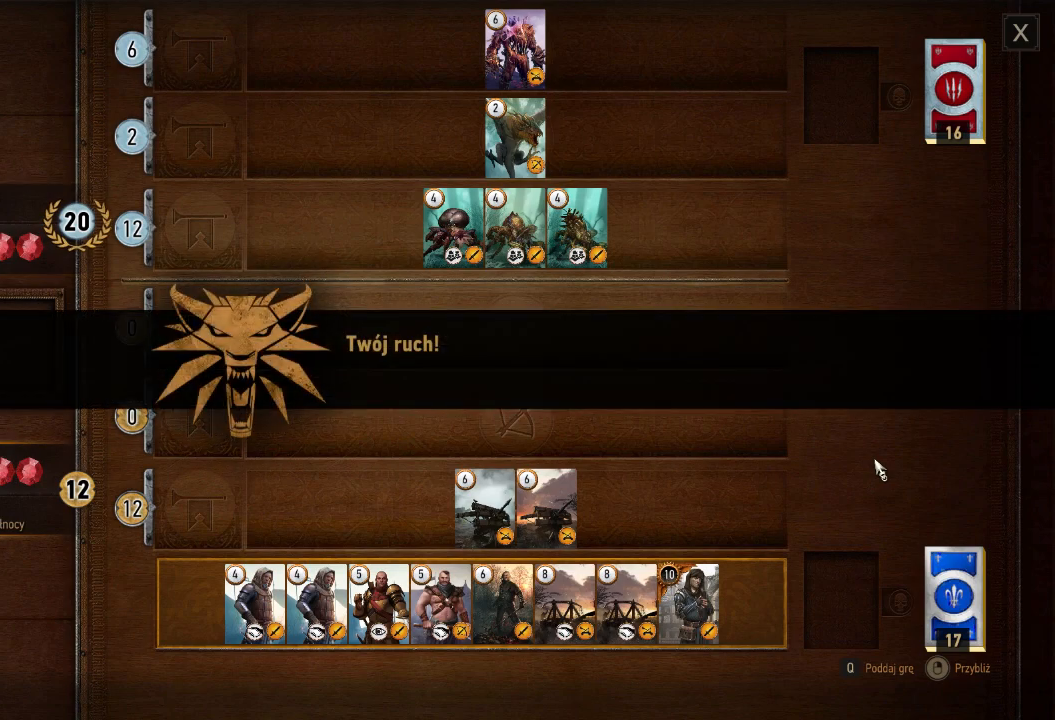
Gameplay with keyboard and mouse; each line is a JSON object with the keys and mouse buttons held at the frame after it. "events" lists presses ("down") and releases ("up") of "a", "ctrl", "d", "e", "q", "s", "shift", "space", "w", "mouse_left", "mouse_right", "mouse_mb4" and "mouse_mb5" between this image and that frame as [ms after this image, input, new state], when the widget could be followed in between. "mouse_left", "mouse_right", "mouse_mb4", "mouse_mb5" = the "left", "right", "mb4", "mb5" buttons of the "mouse" list. No other keys are recorded. Mouse movement is not recorded. Not read: mouse_wheel.
{"keys": [], "mouse": [], "events": [[340, "mouse_left", "down"], [440, "mouse_left", "up"]]}
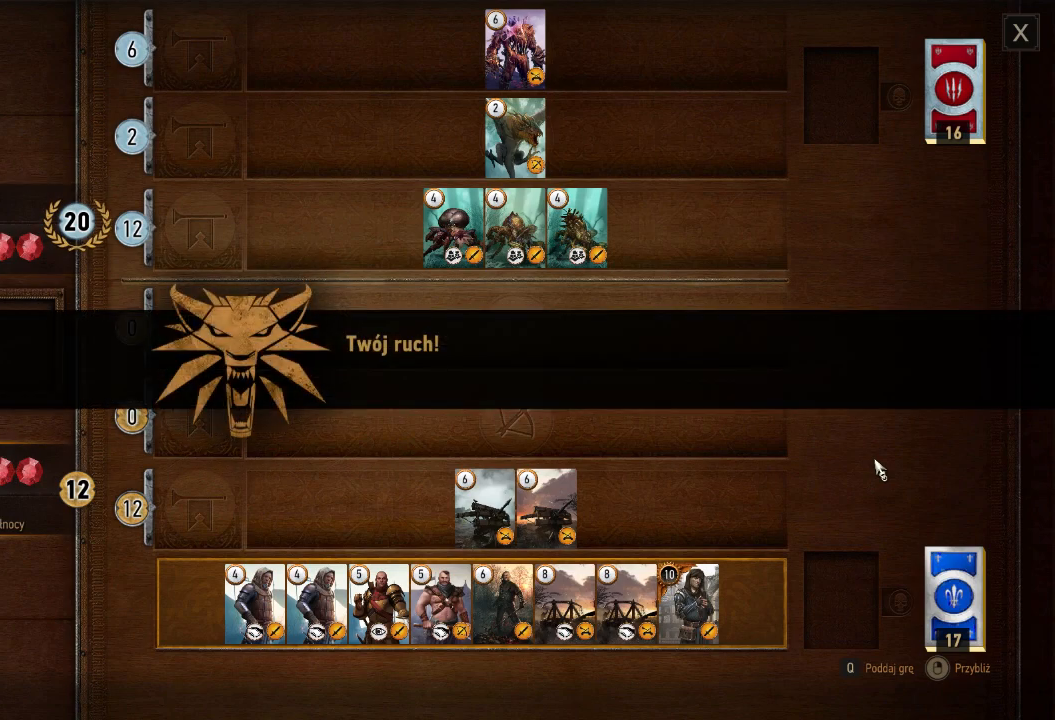
{"keys": [], "mouse": [], "events": []}
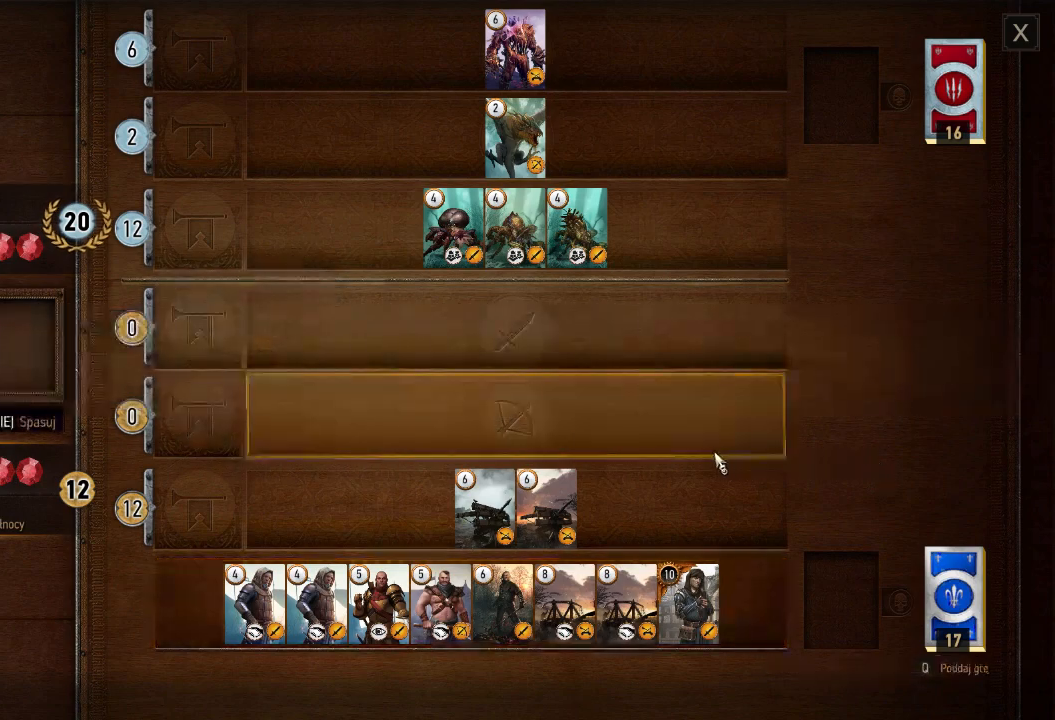
{"keys": [], "mouse": [], "events": []}
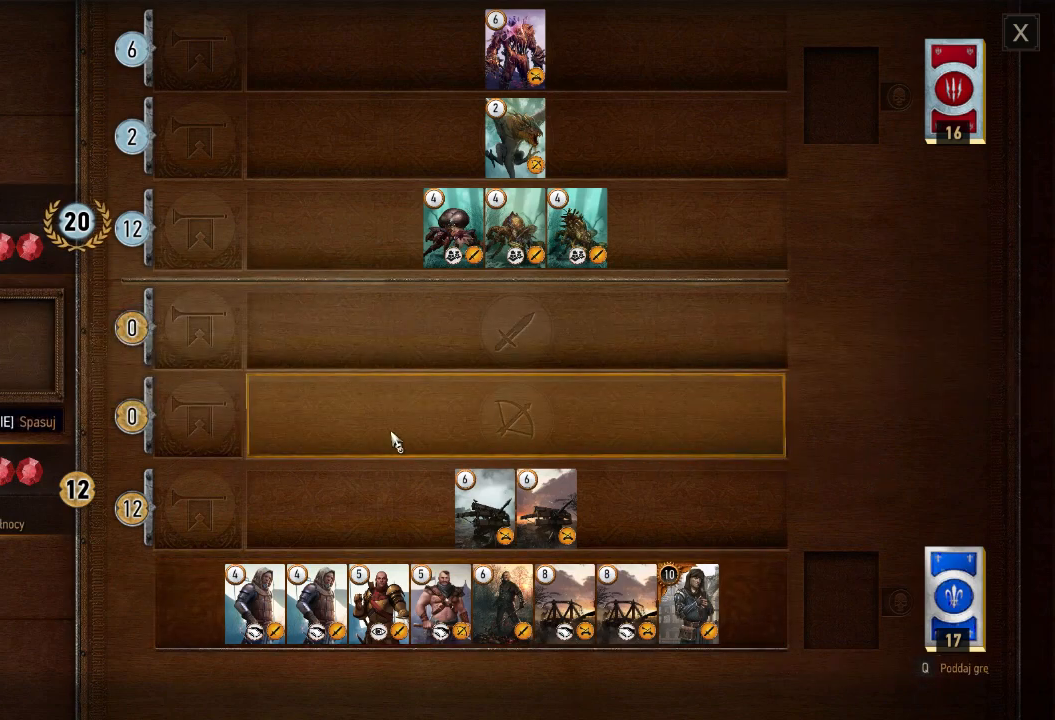
{"keys": [], "mouse": [], "events": []}
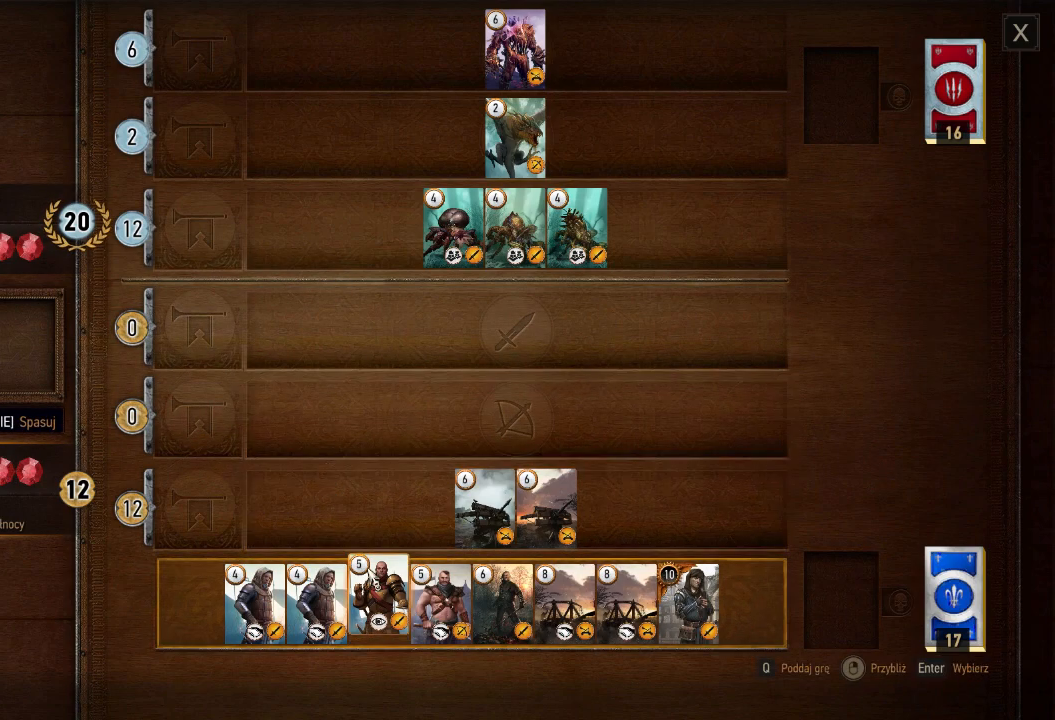
{"keys": [], "mouse": [], "events": [[340, "mouse_left", "down"], [440, "mouse_left", "up"]]}
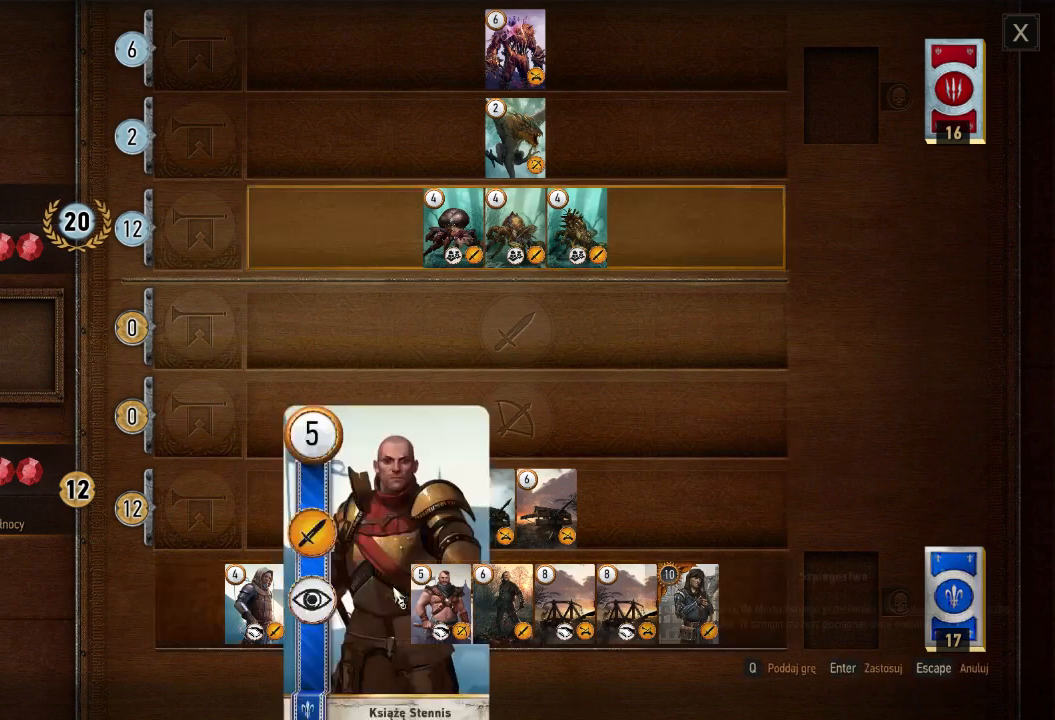
{"keys": [], "mouse": ["left"], "events": [[460, "mouse_left", "down"]]}
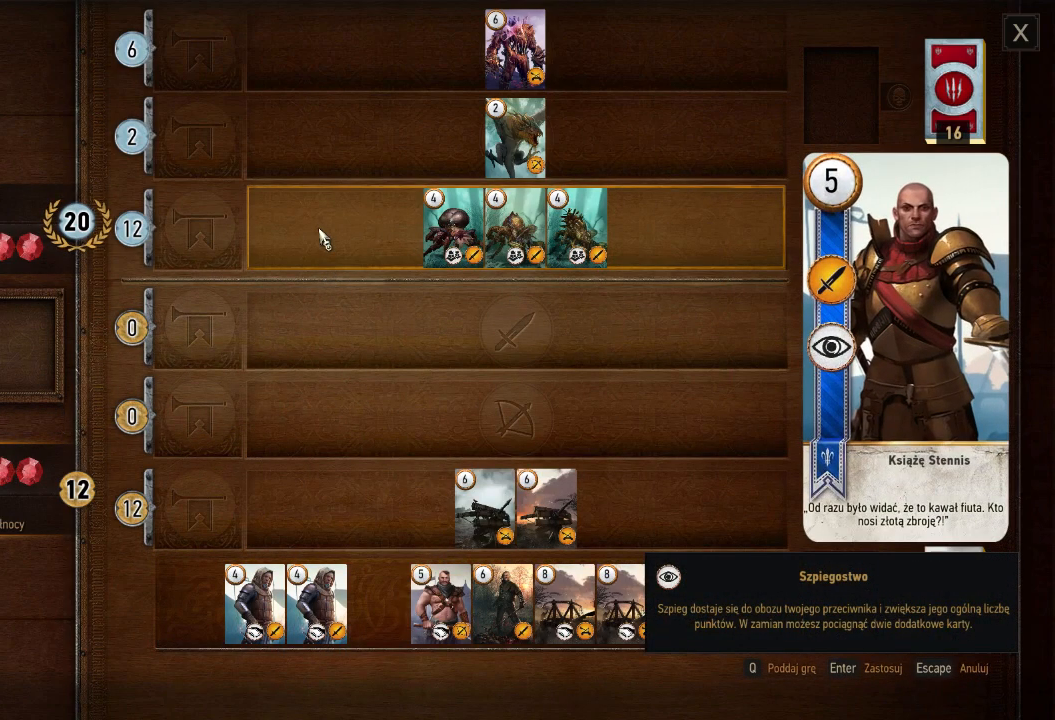
{"keys": [], "mouse": [], "events": [[60, "mouse_left", "up"]]}
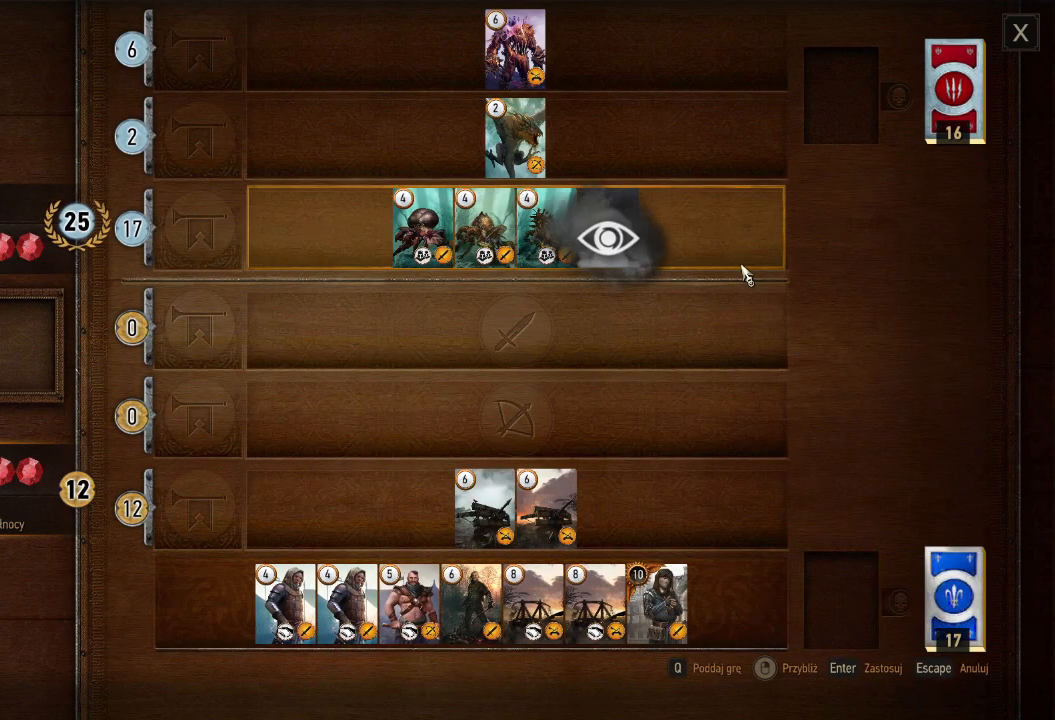
{"keys": [], "mouse": [], "events": []}
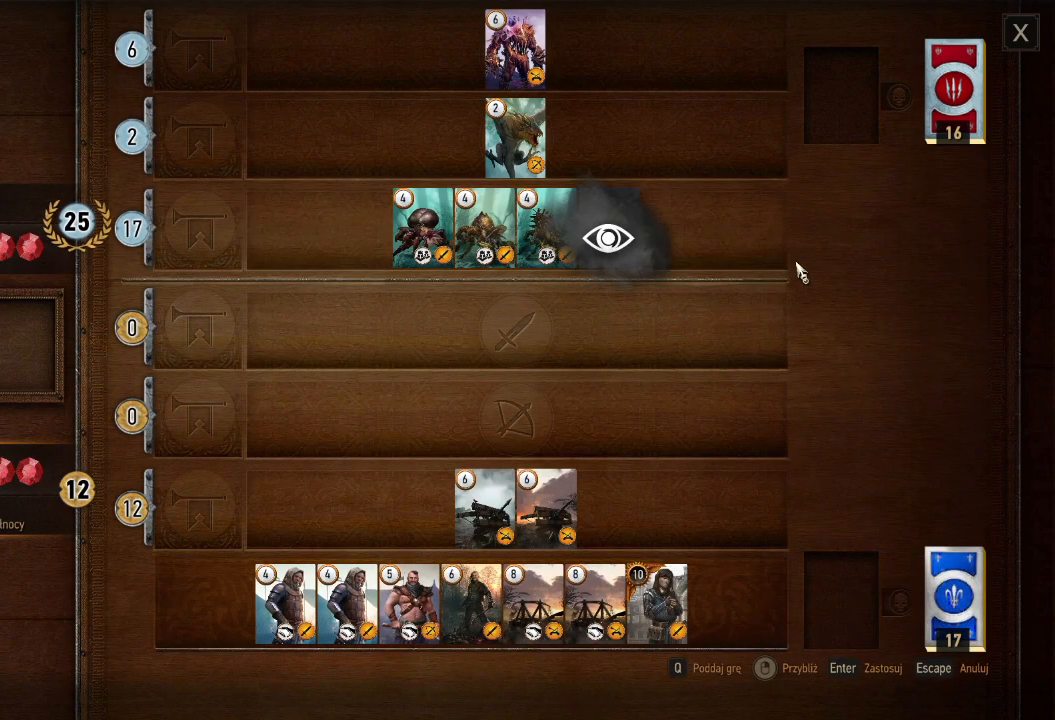
{"keys": [], "mouse": [], "events": []}
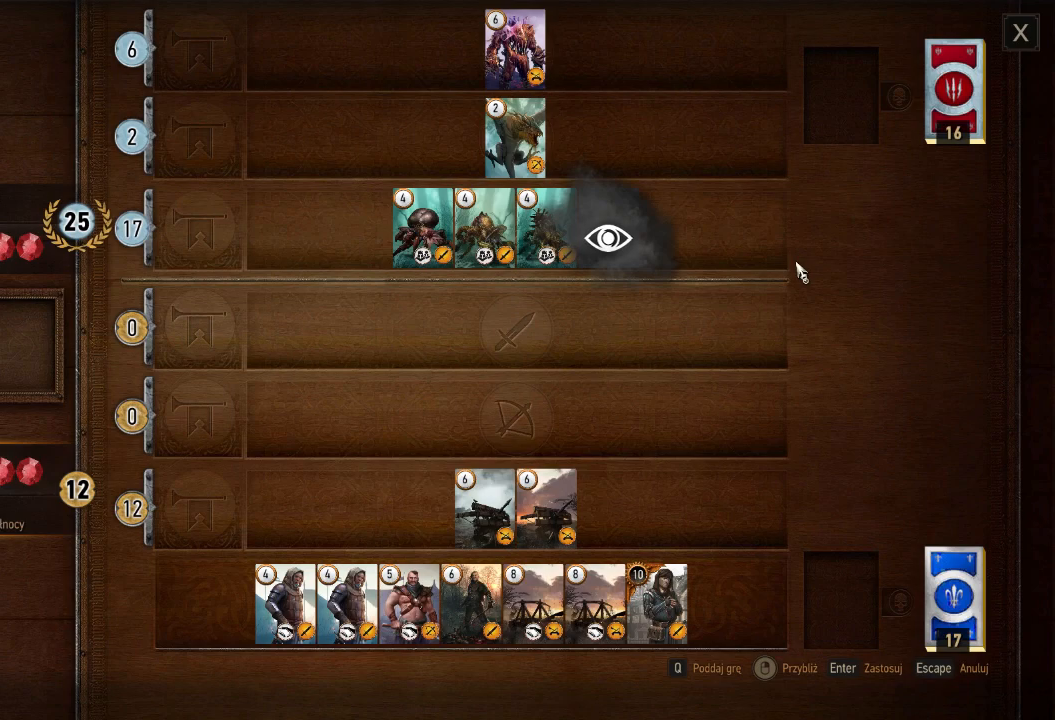
{"keys": [], "mouse": [], "events": []}
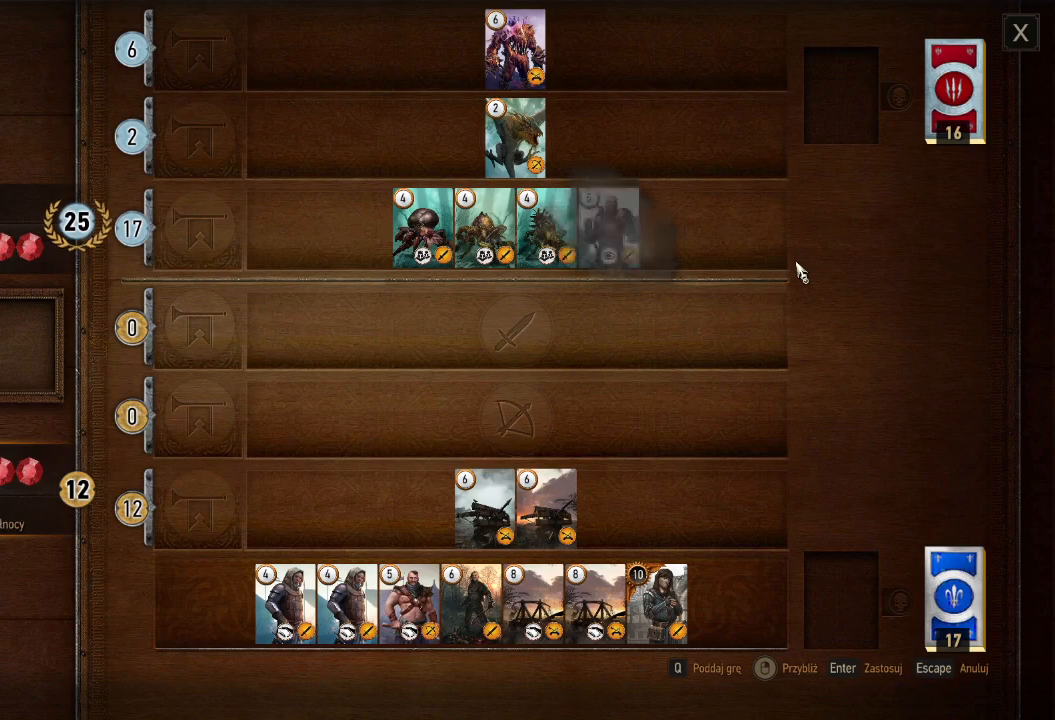
{"keys": [], "mouse": [], "events": []}
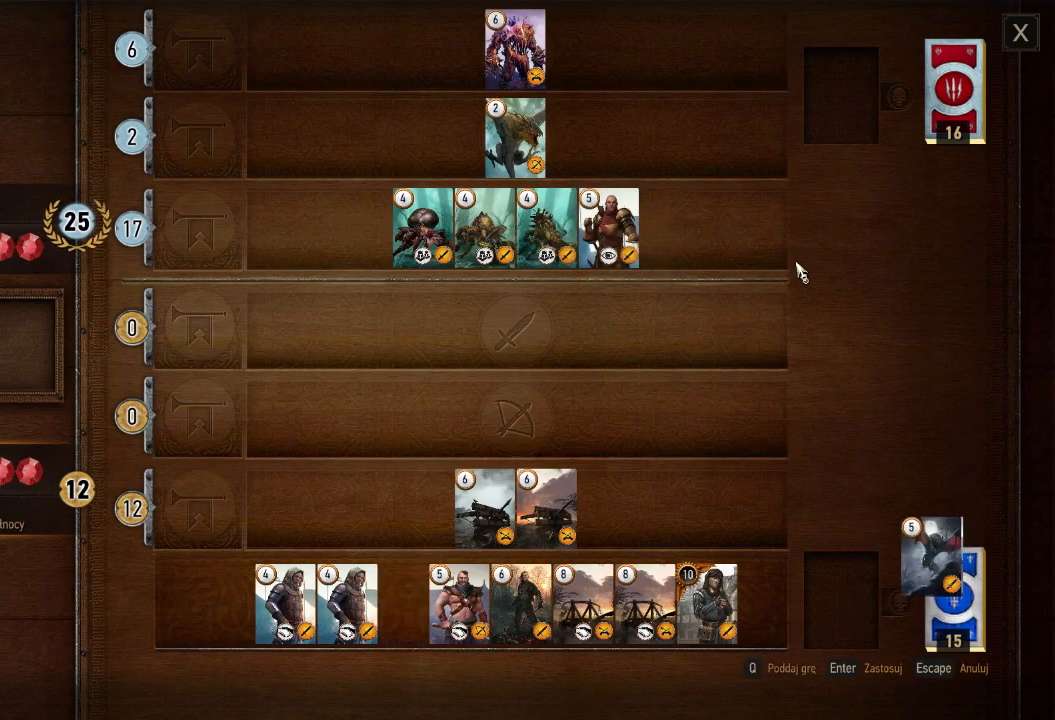
{"keys": [], "mouse": [], "events": []}
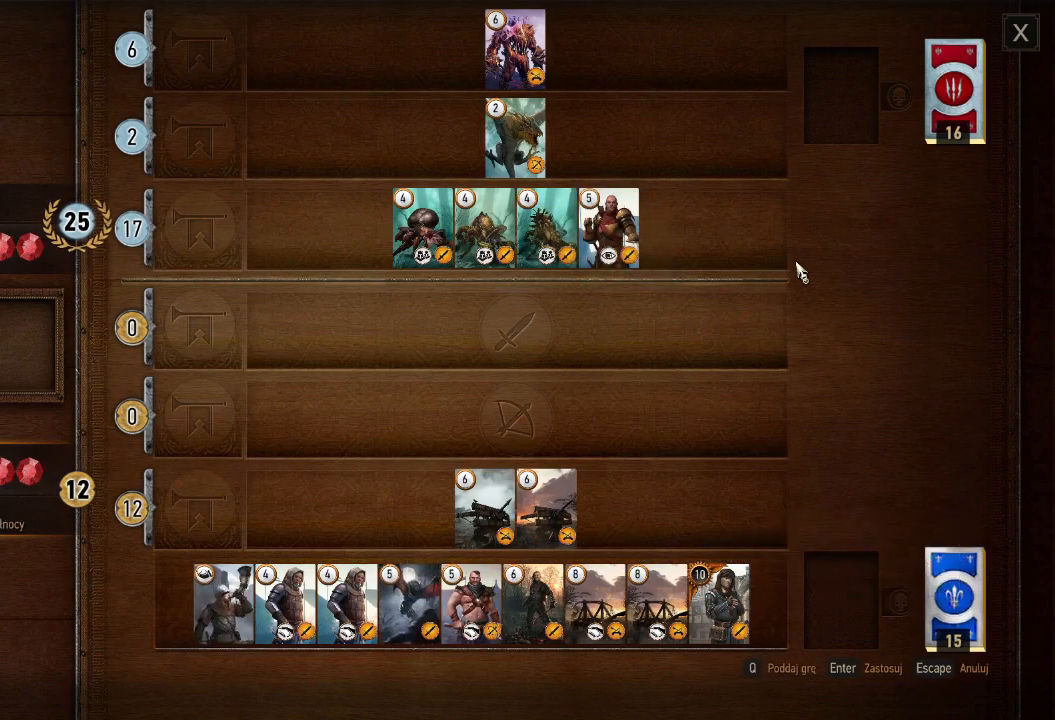
{"keys": [], "mouse": [], "events": []}
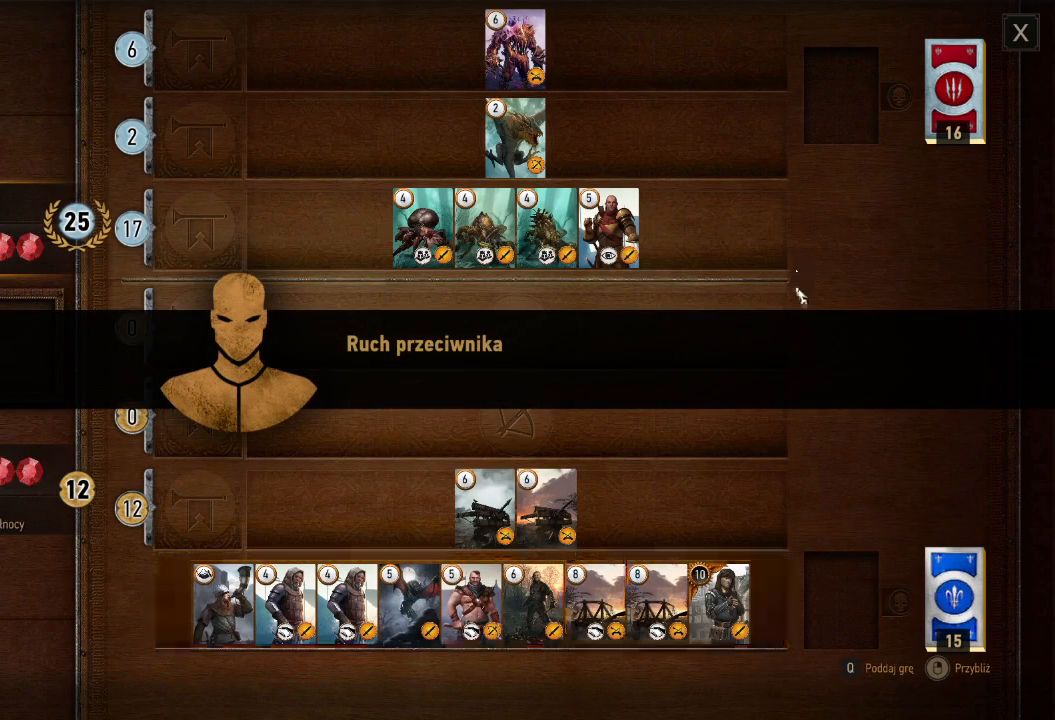
{"keys": [], "mouse": ["left"], "events": [[440, "mouse_left", "down"]]}
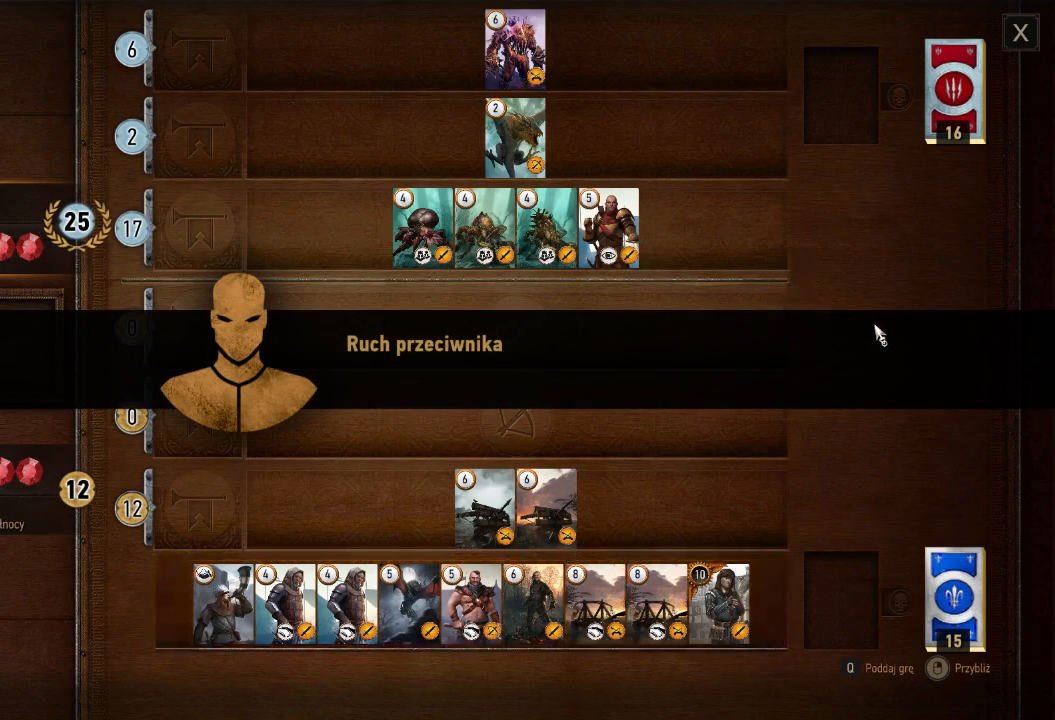
{"keys": [], "mouse": [], "events": [[100, "mouse_left", "up"]]}